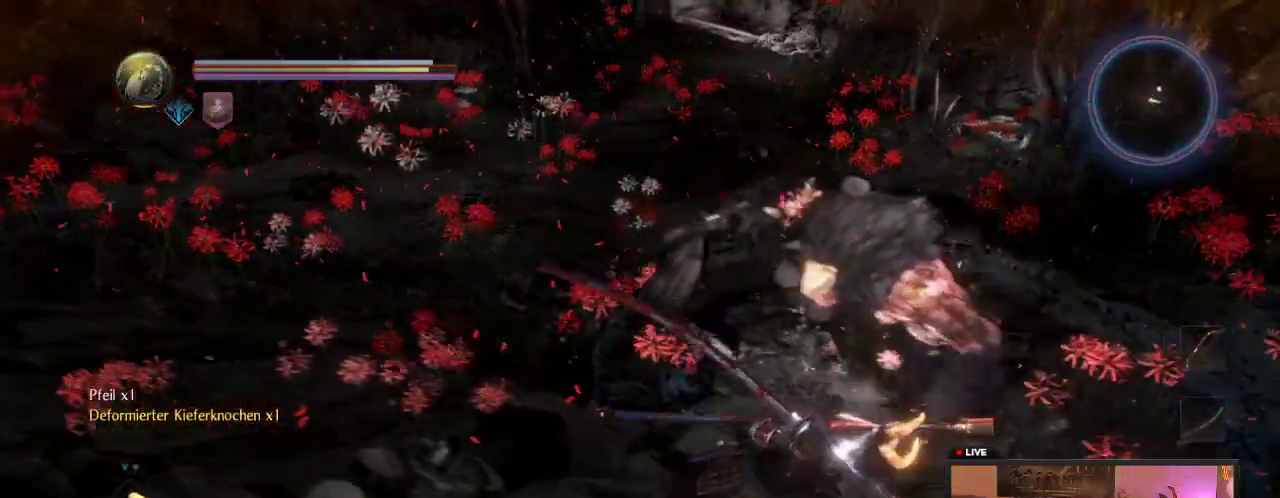
Gameplay with a controller (Xbox layout); each line is a JSON object with the inputs held at the frame after it (dt_ms = milliseconds from this image to that frame). "events" lists button and stick changes between this image and that frame as [ms after this image, input, new state], when the widget could be followed in between. This overlay highlights the sticks when they move; stick clicks (L3 R3) are not distinguishable. Not read: L3 R3.
{"dt_ms": 500, "buttons": [], "left_stick": "right", "right_stick": "up-left"}
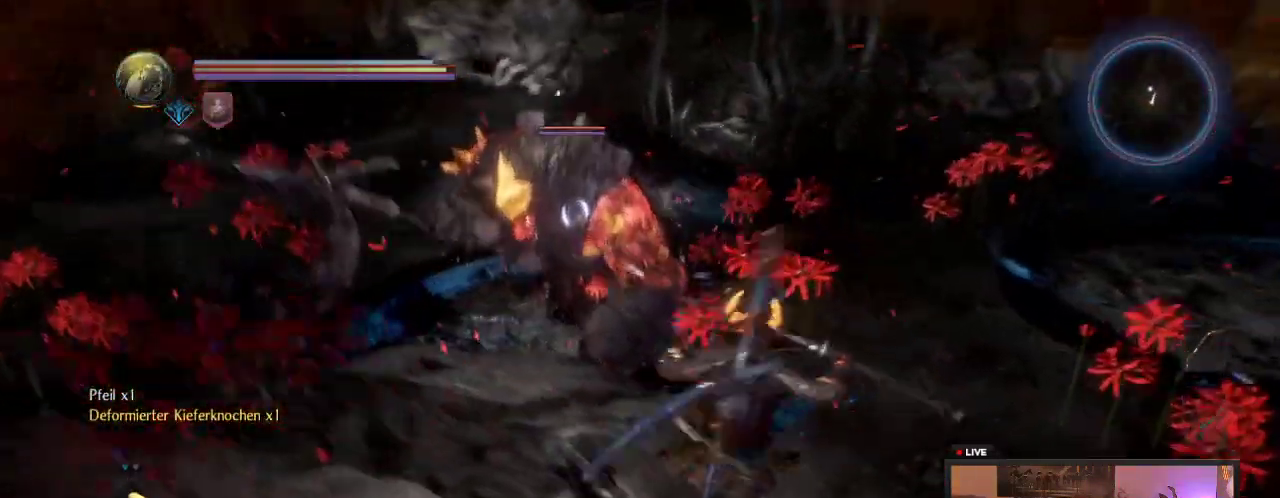
{"dt_ms": 600, "buttons": [], "left_stick": "right", "right_stick": "center"}
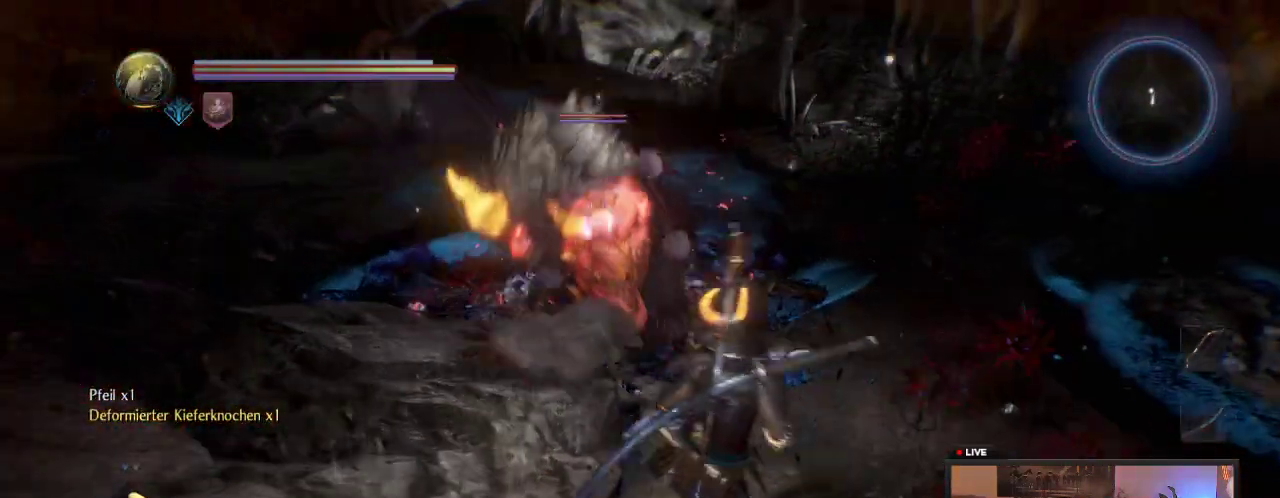
{"dt_ms": 400, "buttons": [], "left_stick": "down-right", "right_stick": "center"}
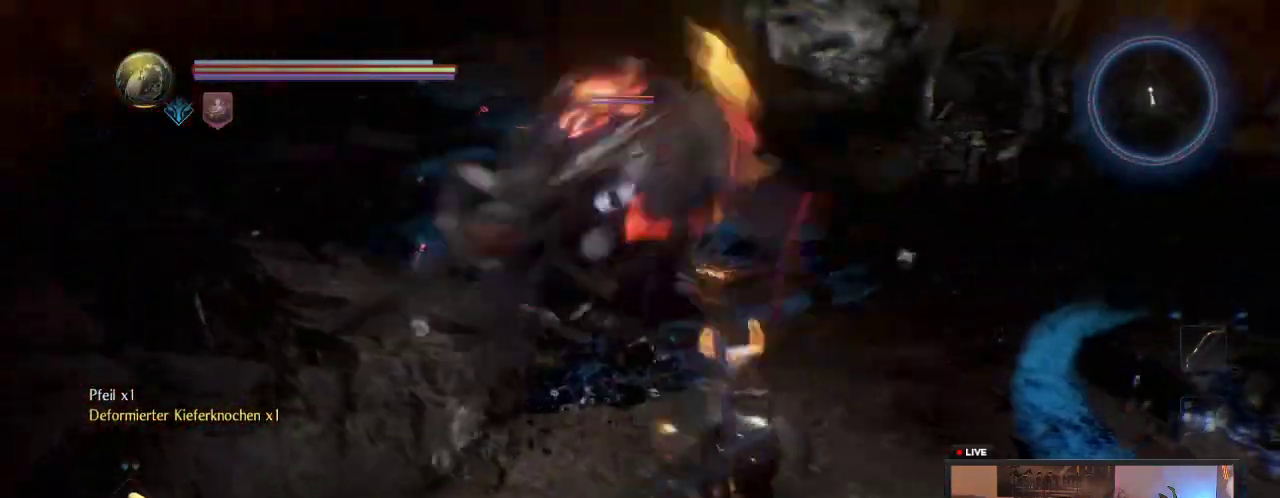
{"dt_ms": 300, "buttons": ["L1"], "left_stick": "down-right", "right_stick": "center"}
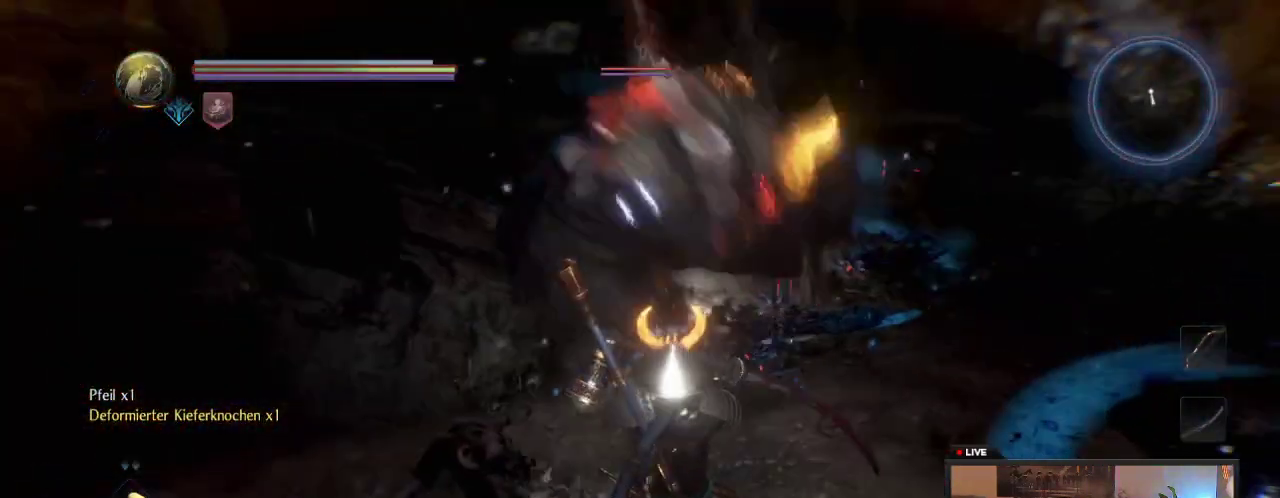
{"dt_ms": 700, "buttons": ["L1"], "left_stick": "down-right", "right_stick": "center", "events": [[50, "left_stick", "down"], [300, "left_stick", "down-right"]]}
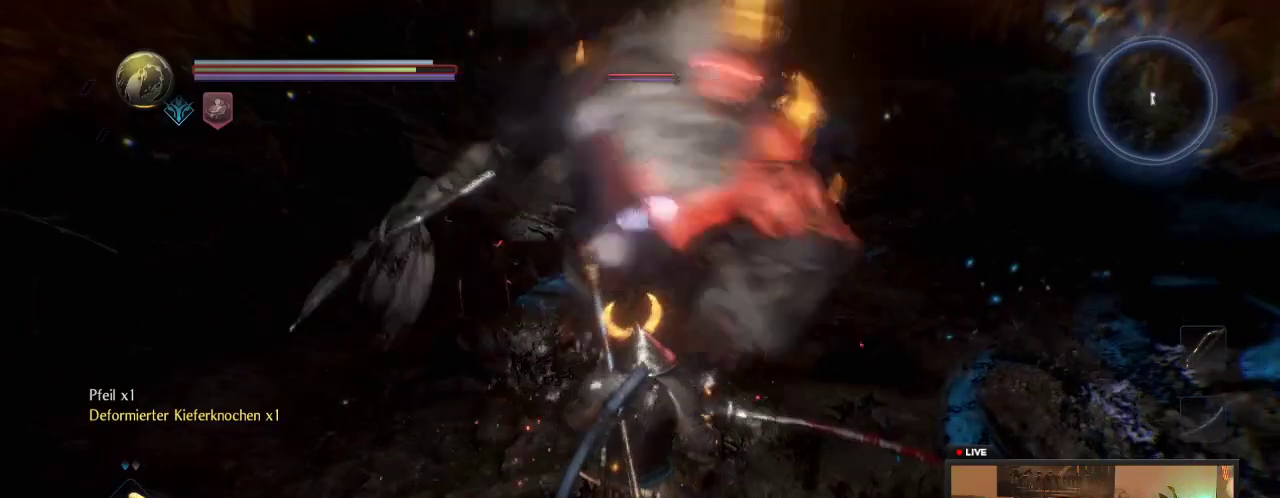
{"dt_ms": 600, "buttons": ["L1"], "left_stick": "down-right", "right_stick": "center", "events": []}
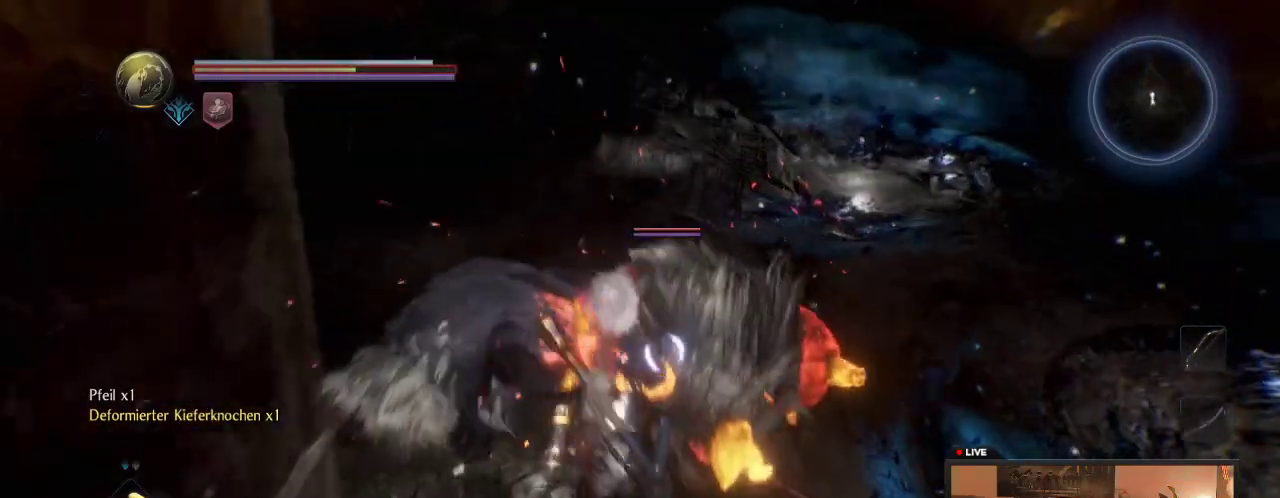
{"dt_ms": 600, "buttons": [], "left_stick": "down-right", "right_stick": "center", "events": [[267, "L1", "up"], [400, "A", "down"], [400, "right_stick", "up"], [550, "A", "up"], [550, "right_stick", "center"]]}
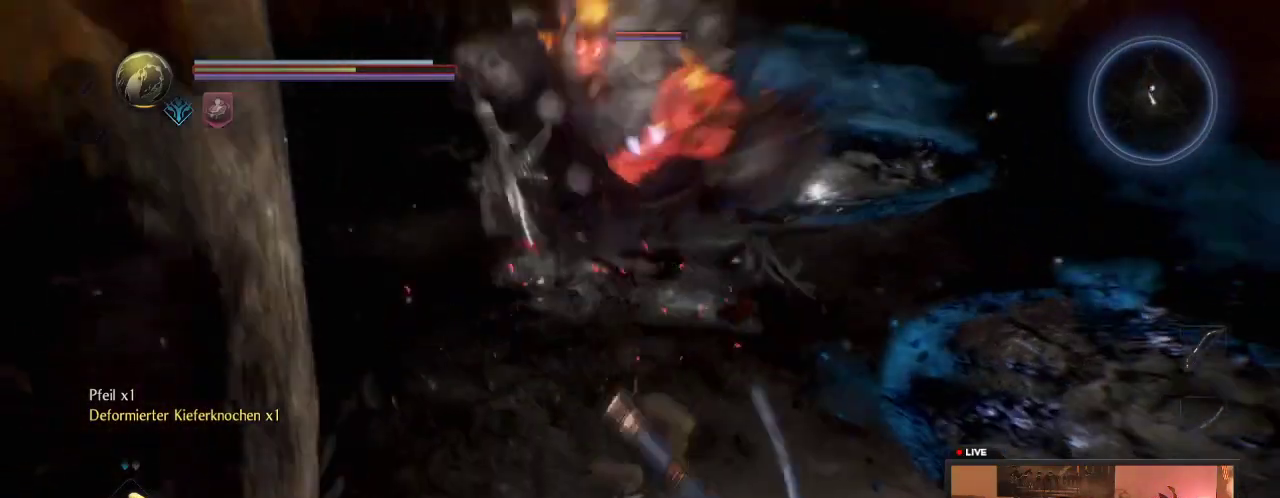
{"dt_ms": 300, "buttons": [], "left_stick": "down-right", "right_stick": "center", "events": []}
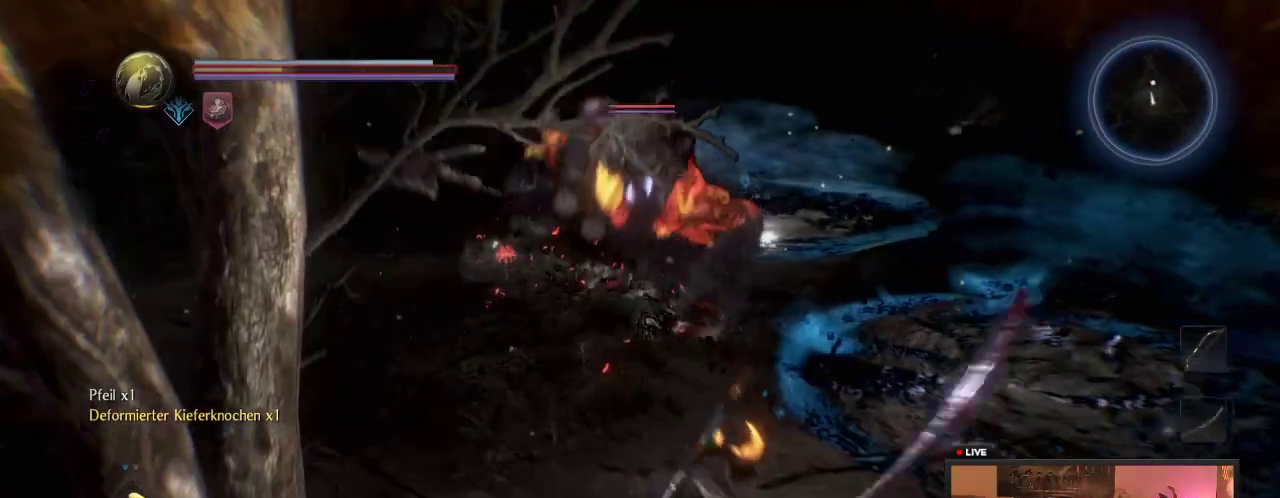
{"dt_ms": 300, "buttons": [], "left_stick": "right", "right_stick": "center", "events": [[117, "left_stick", "right"]]}
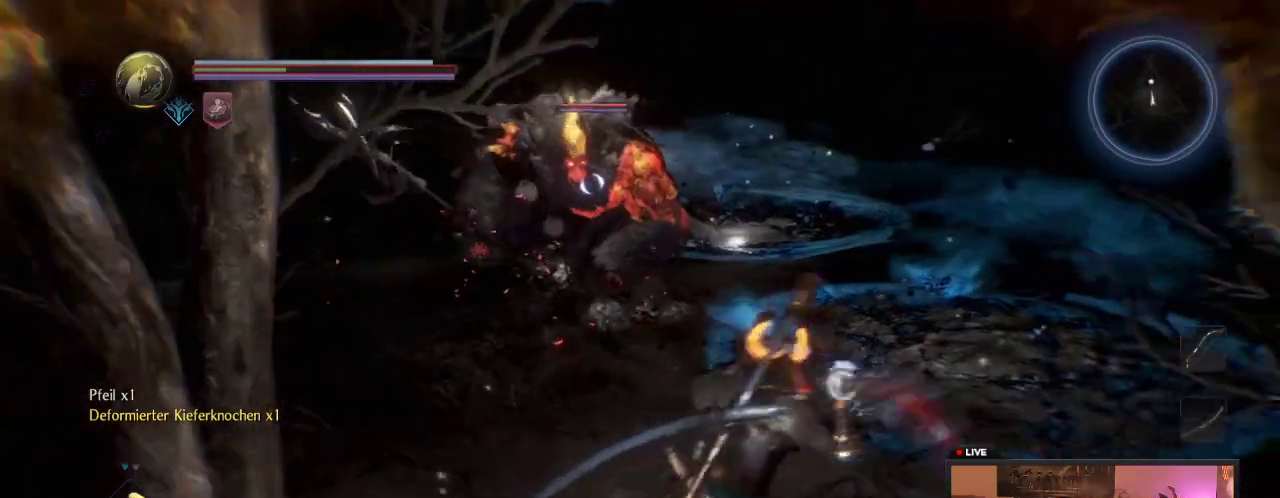
{"dt_ms": 700, "buttons": [], "left_stick": "right", "right_stick": "center", "events": [[33, "left_stick", "up-right"], [450, "left_stick", "right"]]}
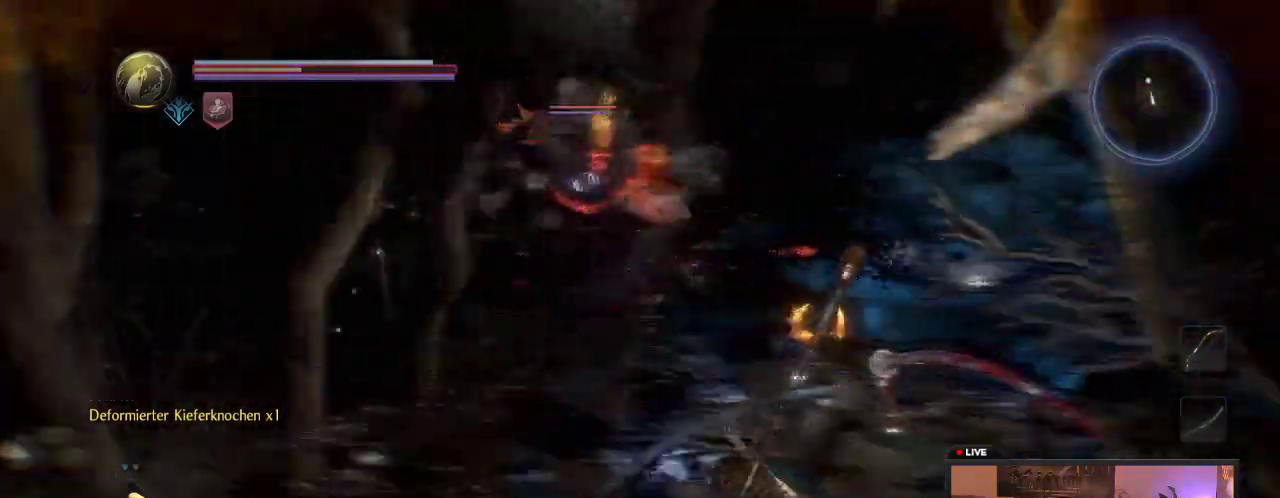
{"dt_ms": 300, "buttons": [], "left_stick": "right", "right_stick": "center", "events": []}
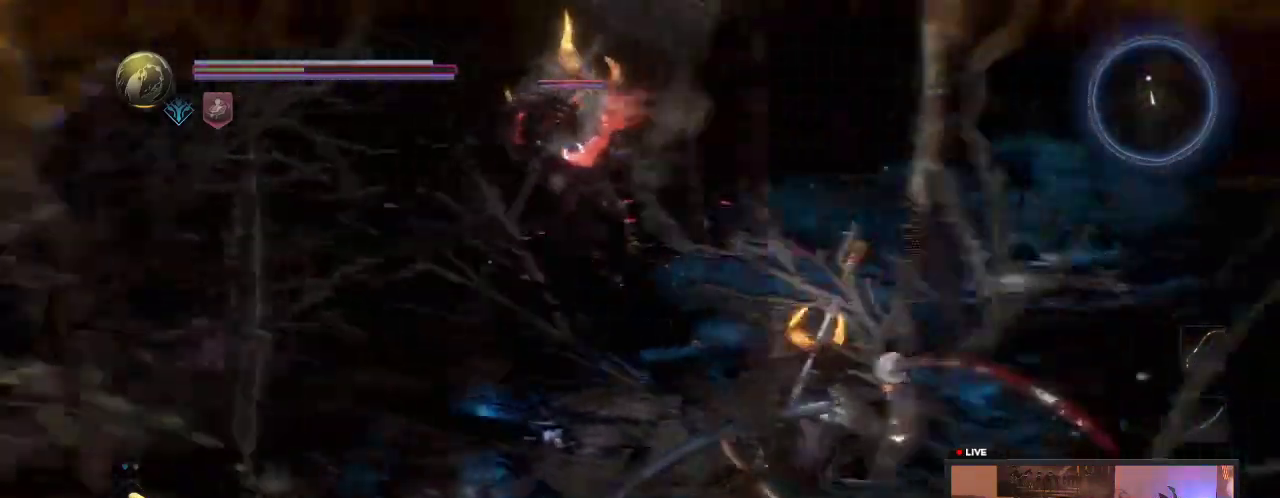
{"dt_ms": 600, "buttons": [], "left_stick": "right", "right_stick": "center", "events": []}
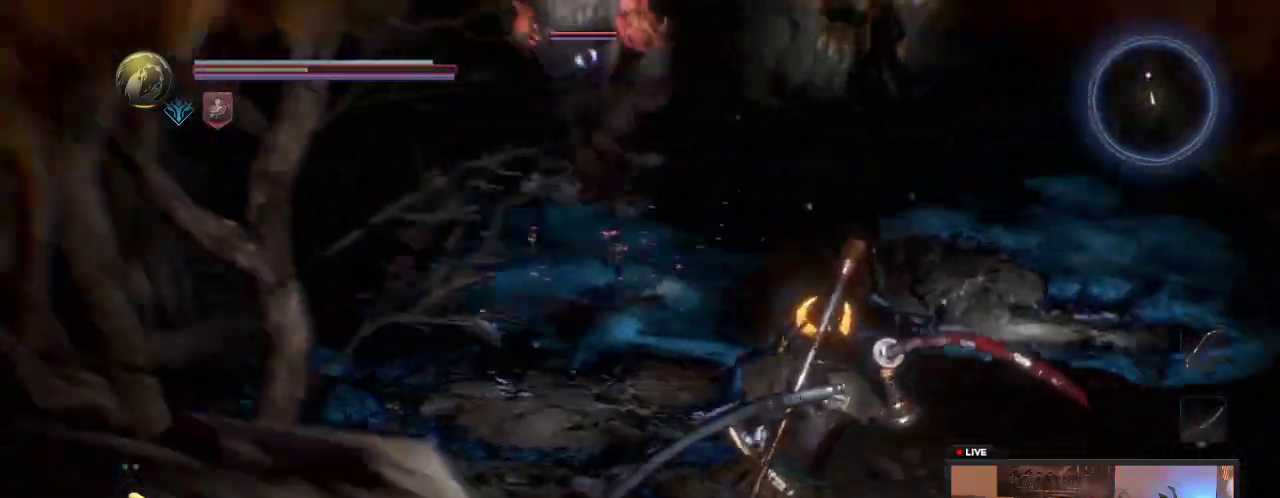
{"dt_ms": 700, "buttons": ["L1"], "left_stick": "up-right", "right_stick": "center", "events": [[550, "left_stick", "up-right"], [667, "L1", "down"]]}
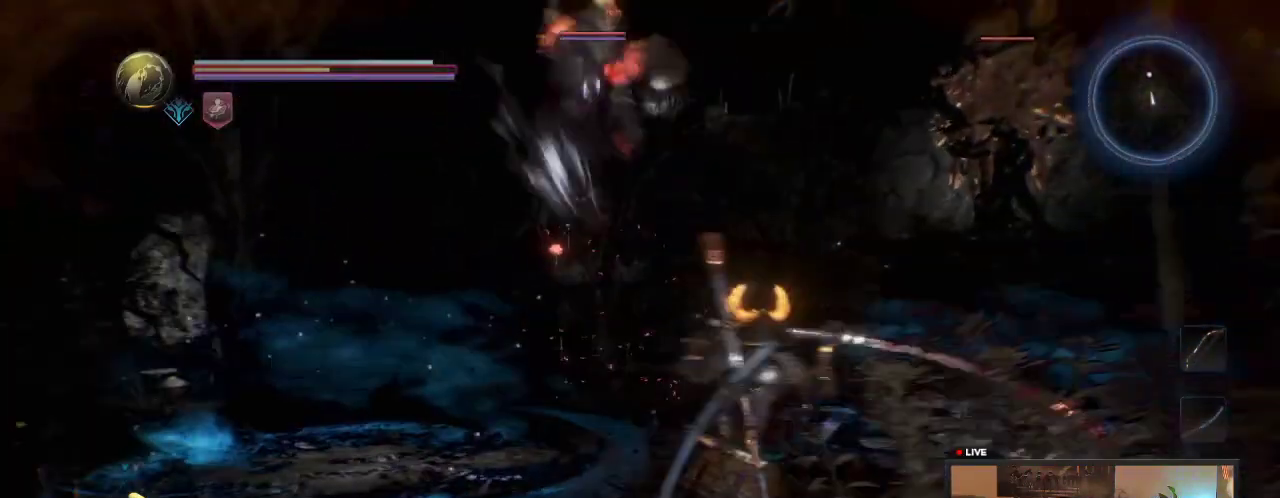
{"dt_ms": 400, "buttons": ["L1"], "left_stick": "up-right", "right_stick": "center"}
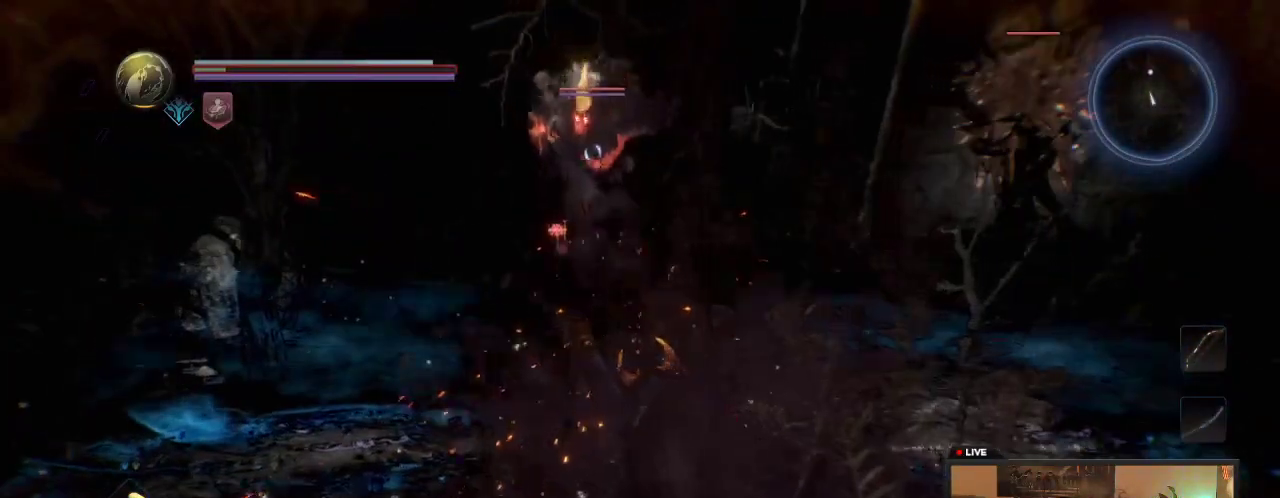
{"dt_ms": 500, "buttons": [], "left_stick": "right", "right_stick": "center", "events": [[183, "left_stick", "right"], [200, "L1", "up"]]}